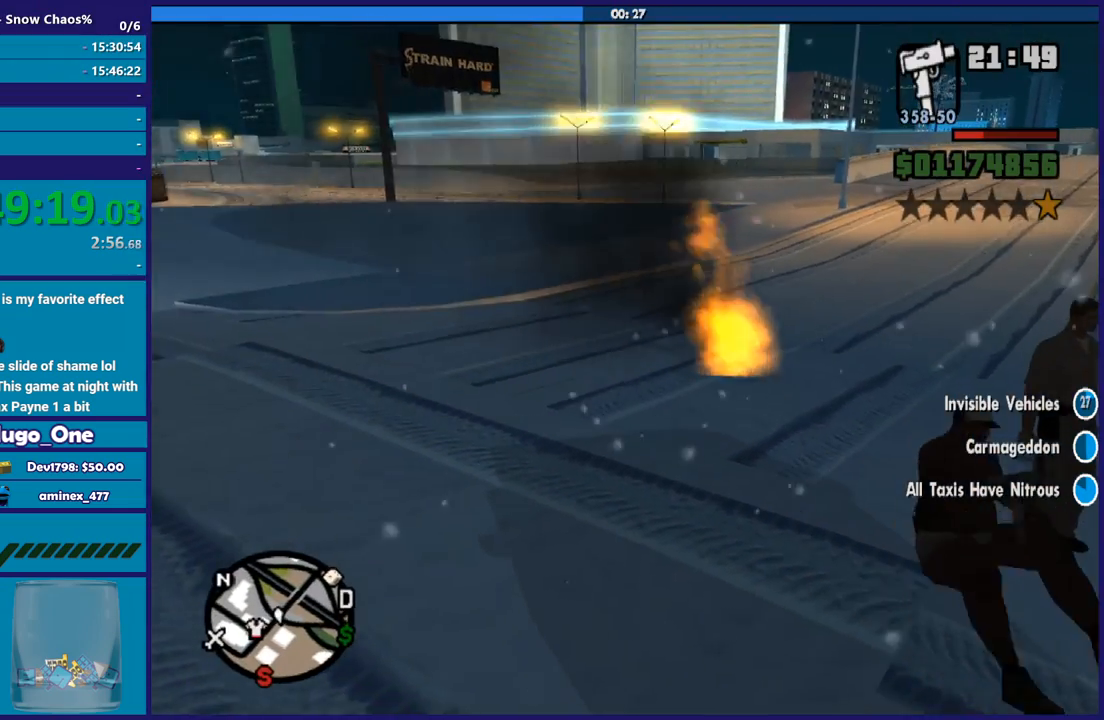
Gameplay with a controller (Xbox layout); each line is a JSON object with the inputs held at the frame after it. "events" lists button and stick changes between this image and that frame as [ms after this image, input, new state], when the widget could be followed in between.
{"buttons": ["L2"], "left_stick": "center", "right_stick": "center", "events": []}
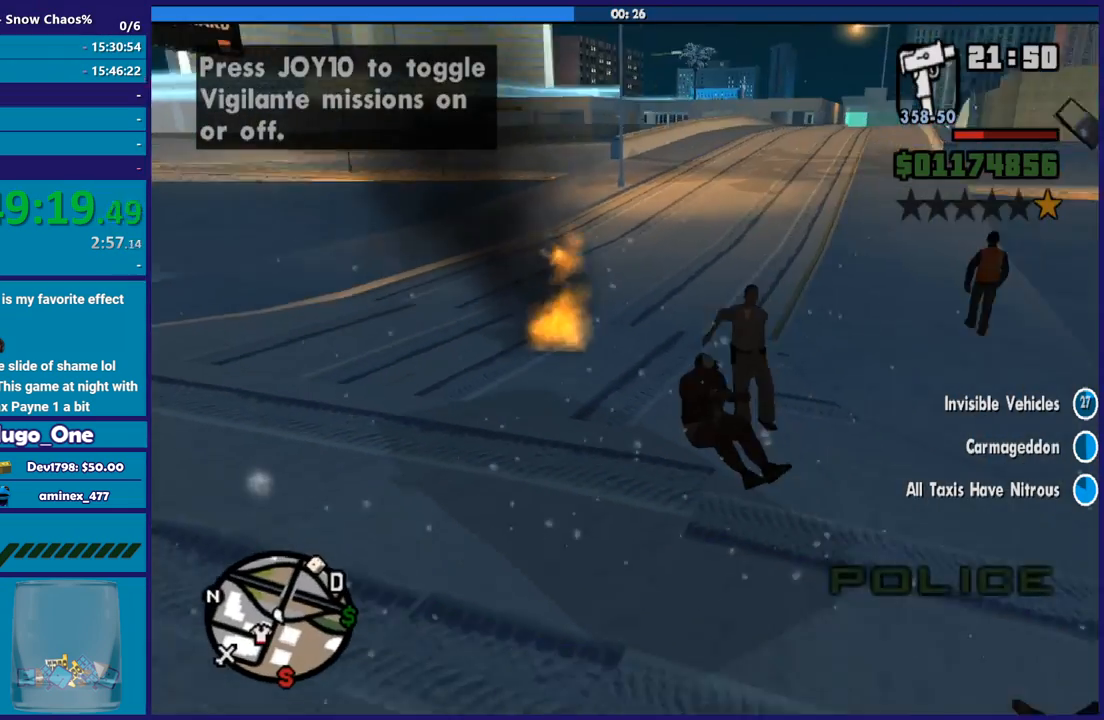
{"buttons": ["L2"], "left_stick": "center", "right_stick": "center", "events": []}
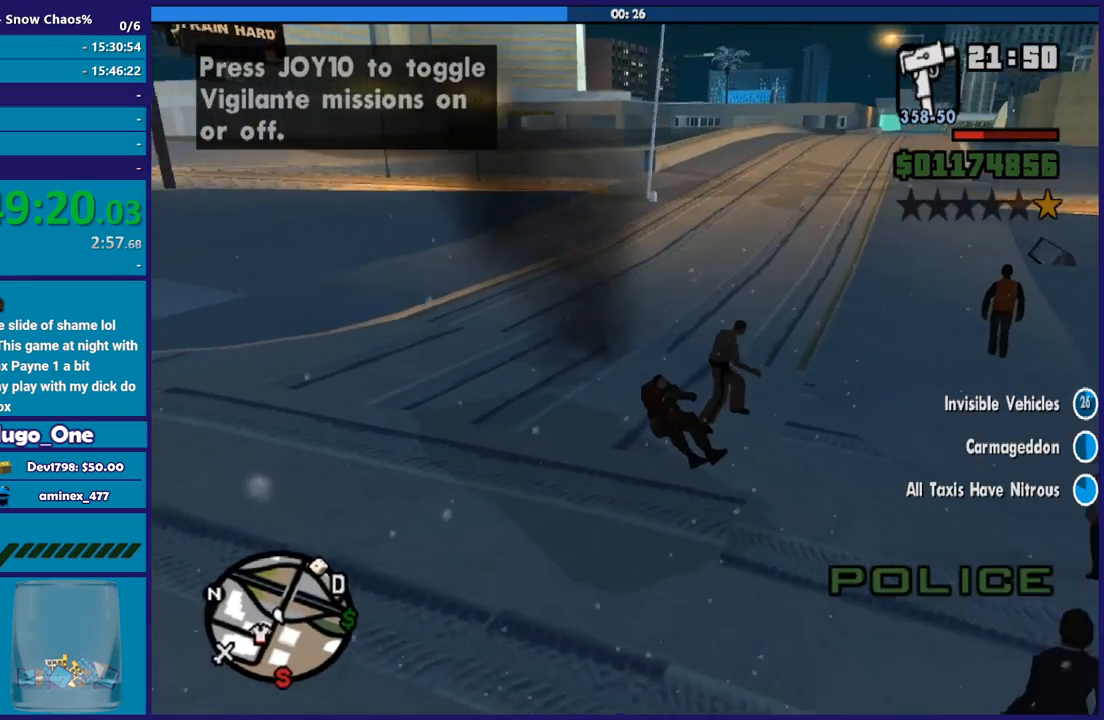
{"buttons": ["L2"], "left_stick": "center", "right_stick": "center", "events": []}
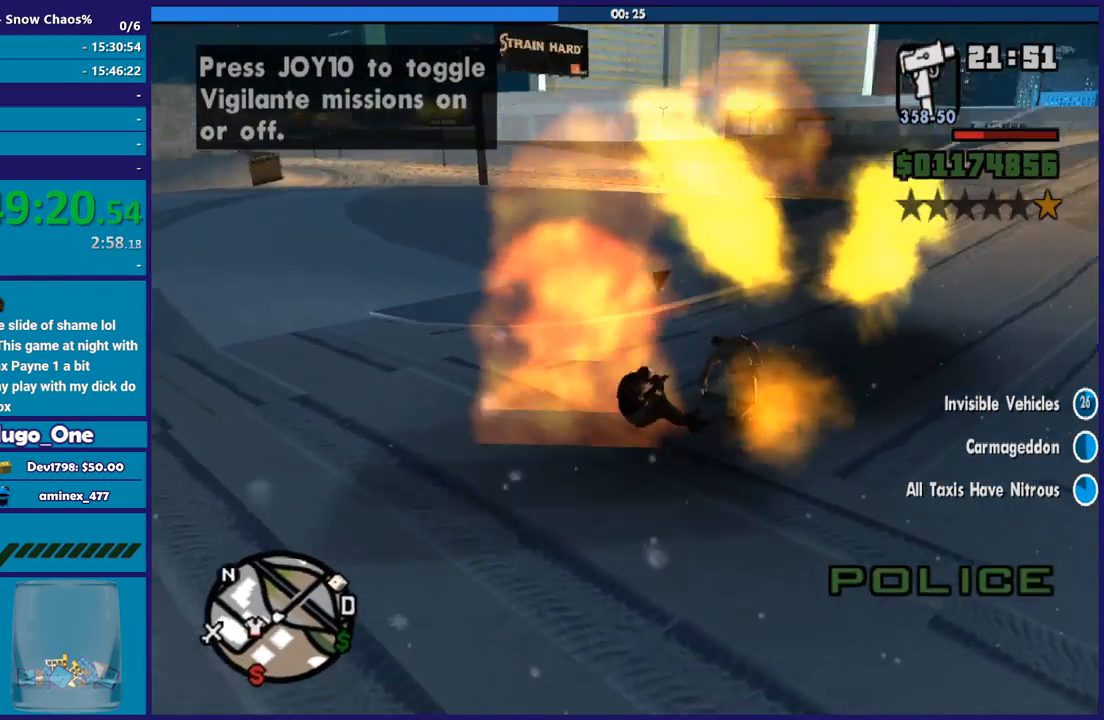
{"buttons": ["L2"], "left_stick": "center", "right_stick": "center", "events": []}
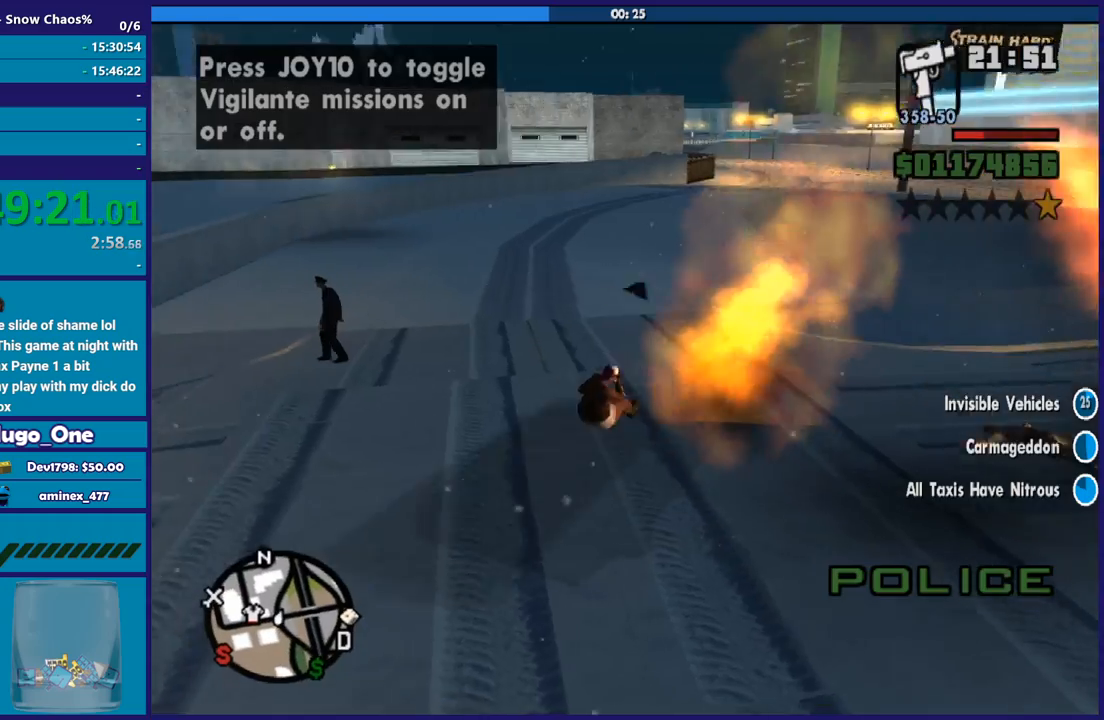
{"buttons": ["L2", "R2"], "left_stick": "center", "right_stick": "center", "events": [[100, "right_stick", "right"], [167, "L2", "up"], [200, "R2", "down"], [200, "left_stick", "right"], [200, "right_stick", "up-right"], [400, "L2", "down"], [434, "left_stick", "center"], [434, "right_stick", "center"]]}
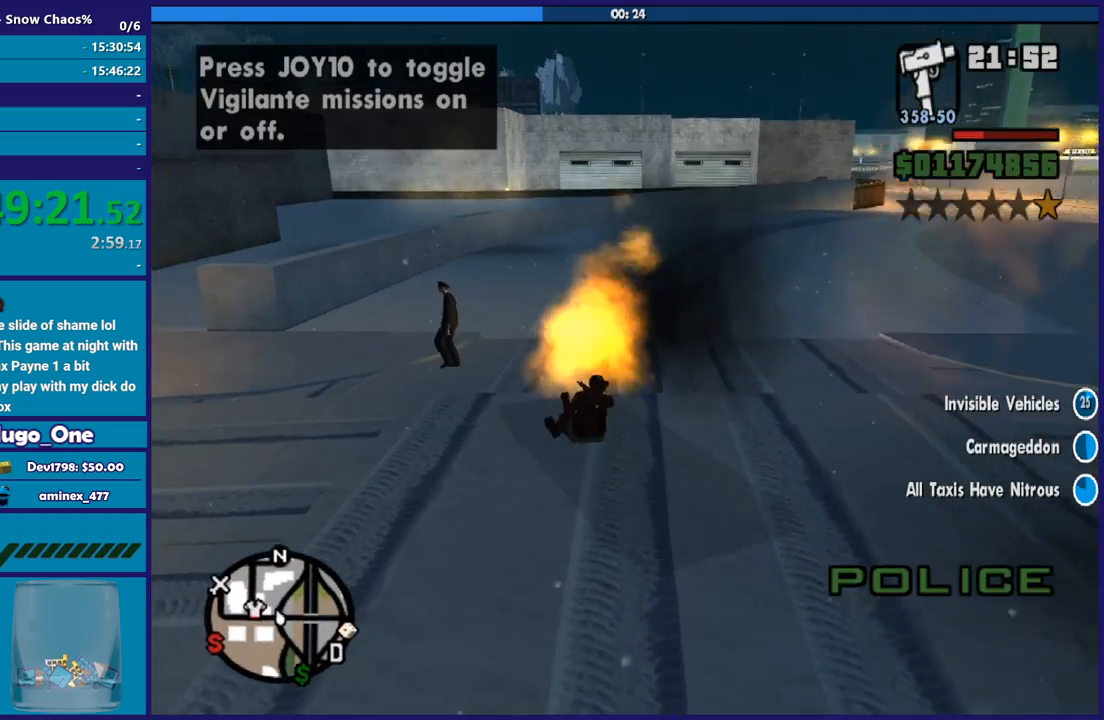
{"buttons": [], "left_stick": "center", "right_stick": "center", "events": [[34, "Y", "down"], [134, "L2", "up"], [201, "Y", "up"], [267, "Y", "down"], [367, "Y", "up"], [467, "R2", "up"]]}
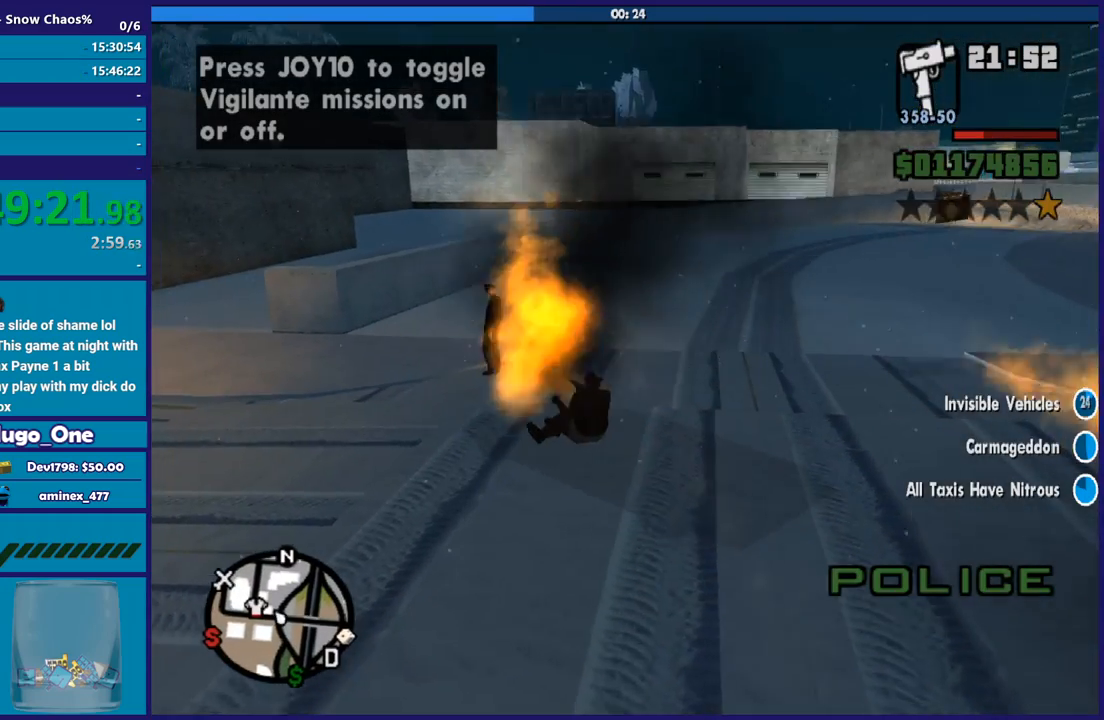
{"buttons": [], "left_stick": "down", "right_stick": "center", "events": [[167, "Y", "down"], [333, "Y", "up"], [333, "left_stick", "down"], [400, "Y", "down"], [500, "Y", "up"]]}
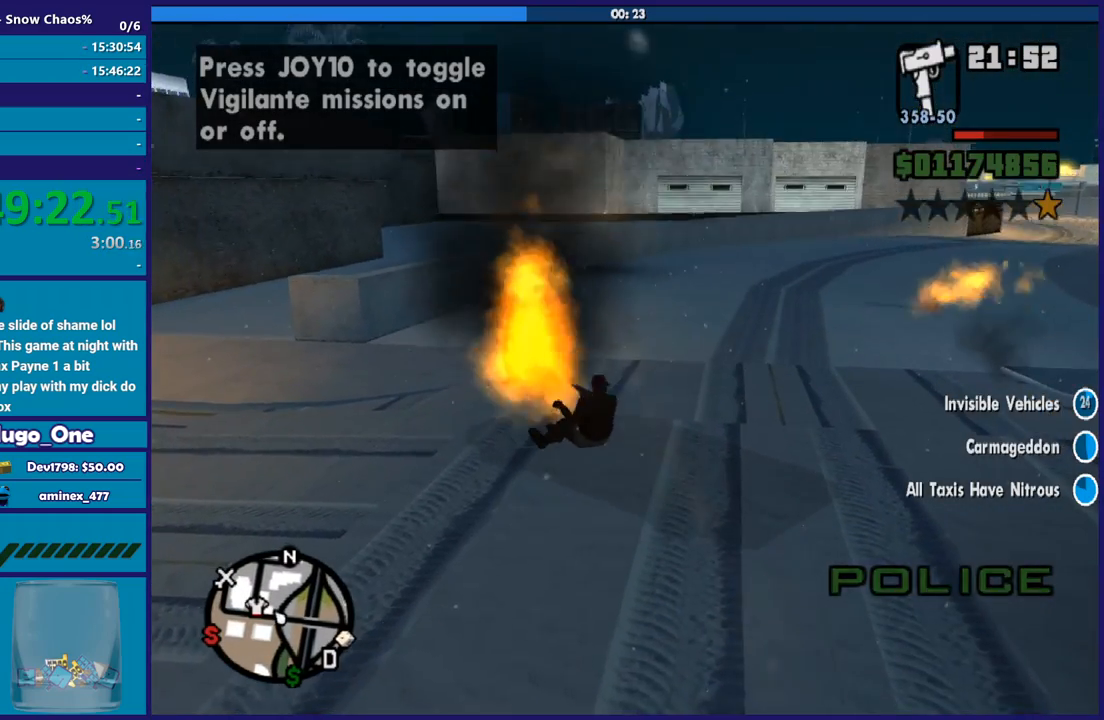
{"buttons": ["Y"], "left_stick": "down", "right_stick": "center", "events": [[100, "Y", "down"], [201, "Y", "up"], [267, "Y", "down"], [367, "Y", "up"], [434, "Y", "down"]]}
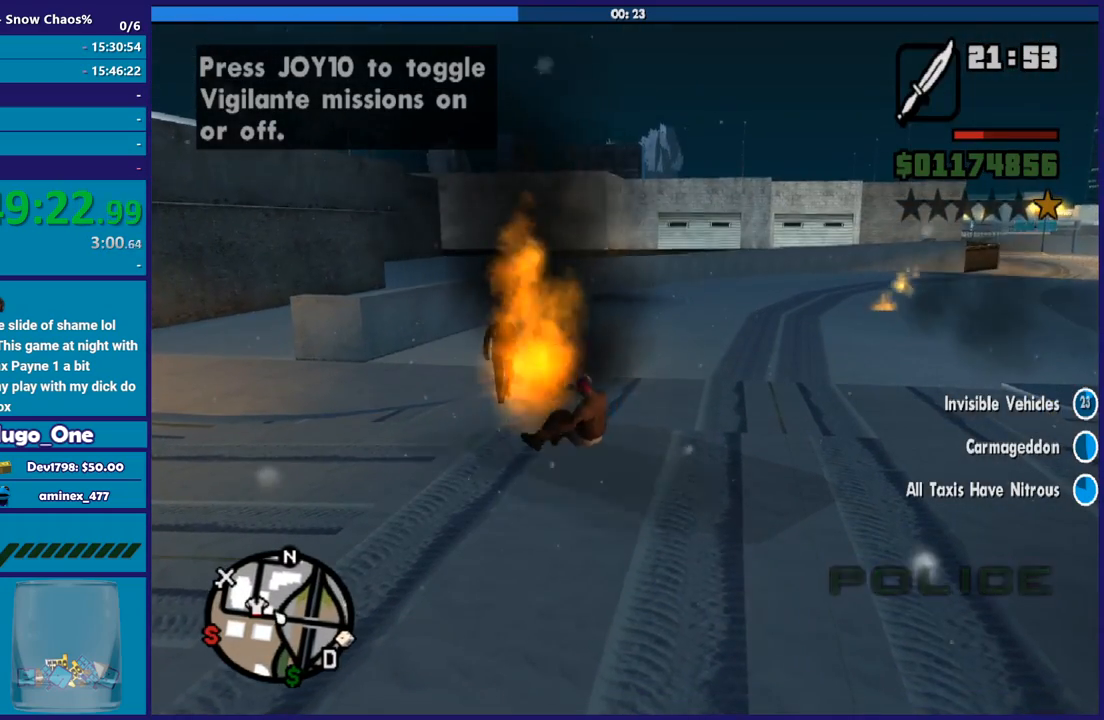
{"buttons": [], "left_stick": "down", "right_stick": "center", "events": [[67, "Y", "up"], [133, "Y", "down"], [233, "Y", "up"], [334, "Y", "down"], [400, "Y", "up"]]}
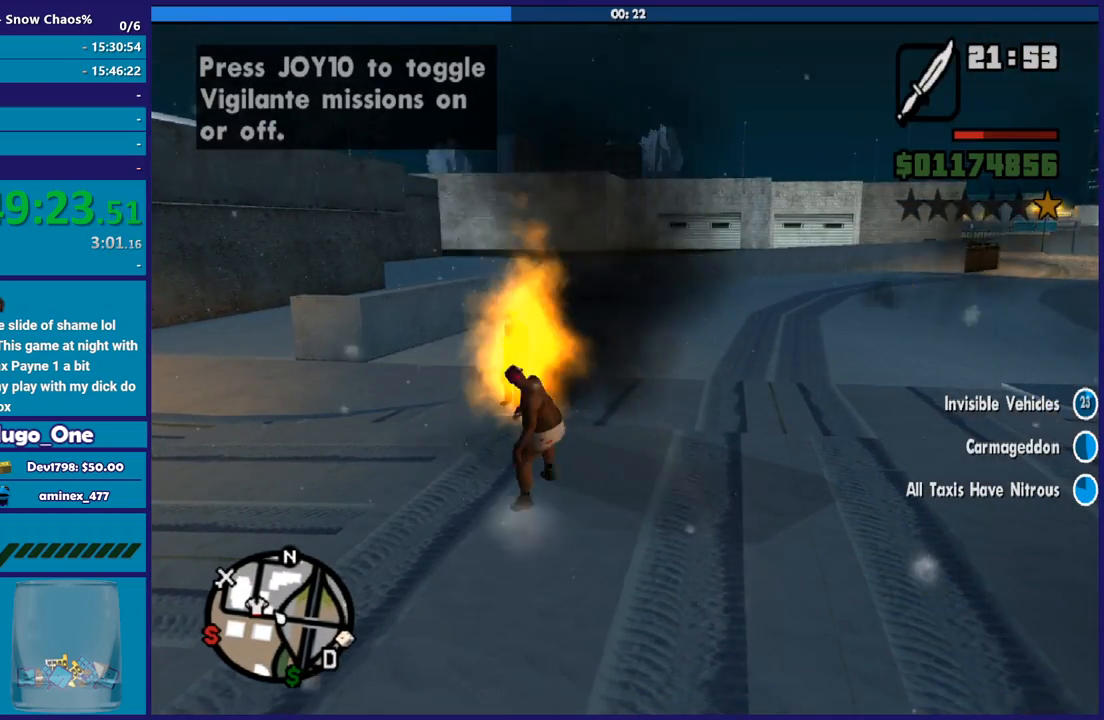
{"buttons": [], "left_stick": "down", "right_stick": "right", "events": [[100, "right_stick", "right"]]}
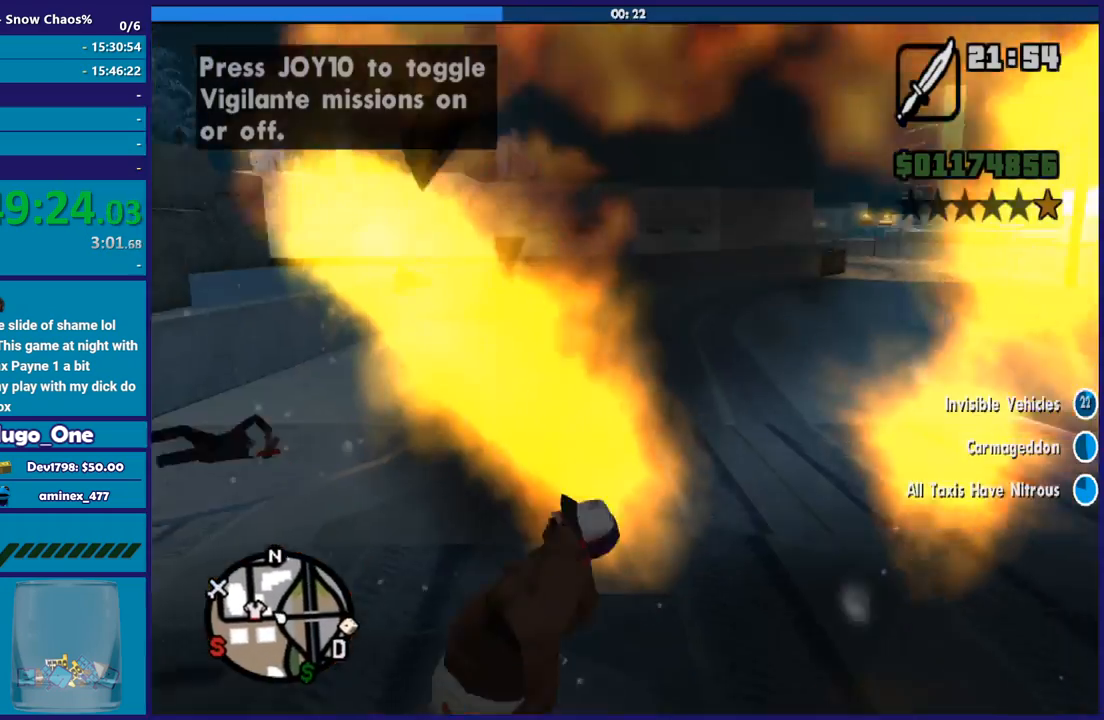
{"buttons": [], "left_stick": "center", "right_stick": "up-right", "events": [[33, "right_stick", "center"], [100, "left_stick", "down-right"], [133, "A", "down"], [233, "A", "up"], [367, "left_stick", "center"], [467, "right_stick", "up-right"]]}
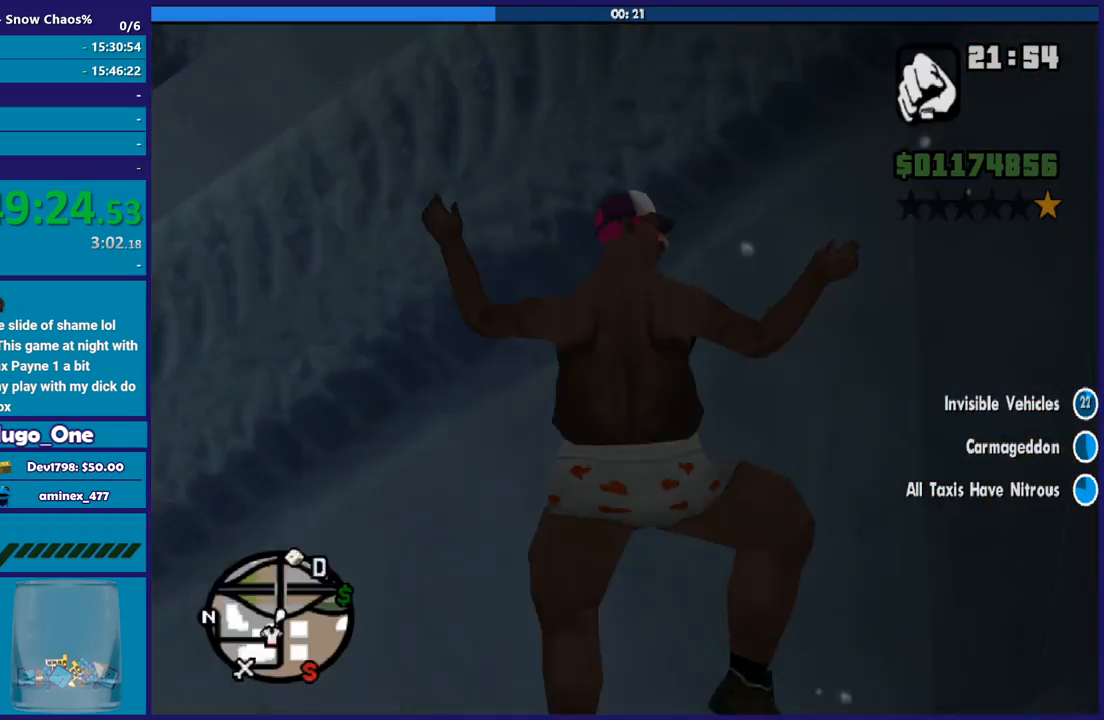
{"buttons": ["A"], "left_stick": "center", "right_stick": "center", "events": [[134, "right_stick", "center"], [234, "A", "down"], [334, "A", "up"], [401, "A", "down"]]}
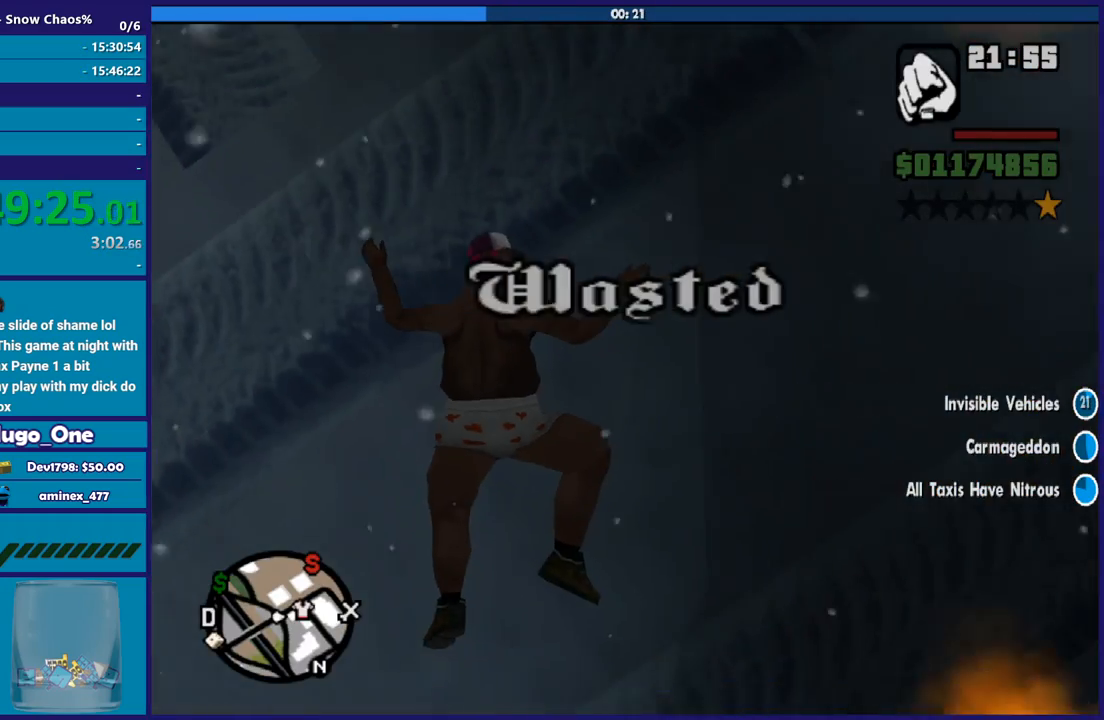
{"buttons": [], "left_stick": "center", "right_stick": "center", "events": [[33, "A", "up"], [100, "A", "down"], [233, "A", "up"], [334, "A", "down"], [434, "A", "up"]]}
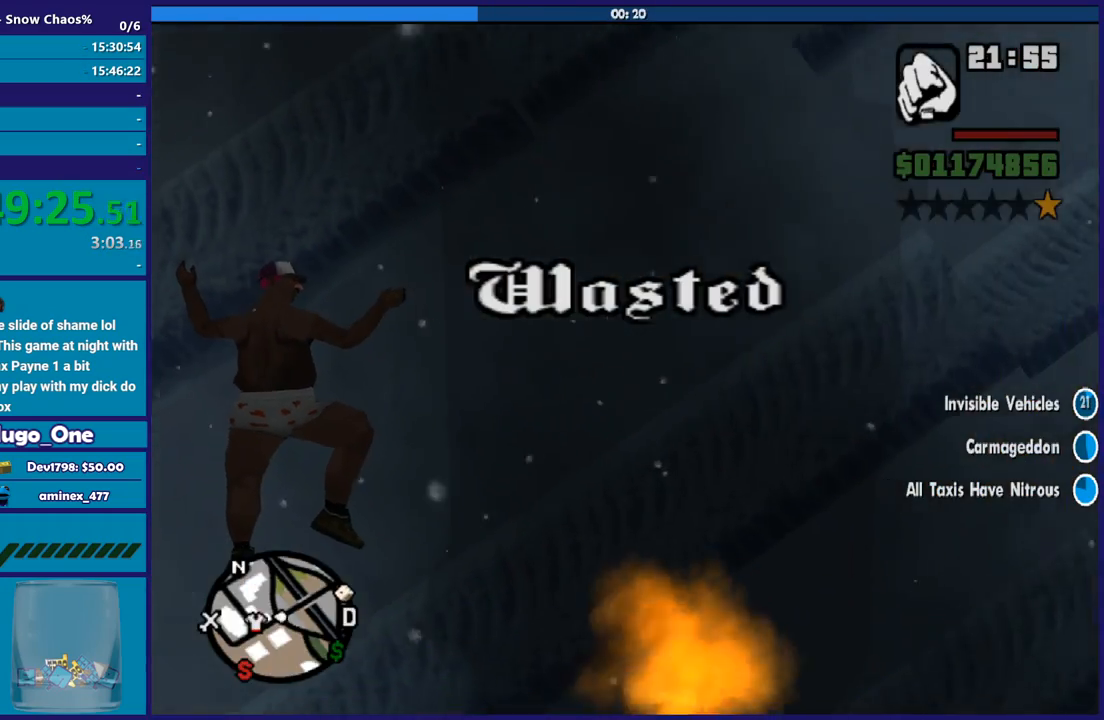
{"buttons": ["A"], "left_stick": "up", "right_stick": "center", "events": [[34, "A", "down"], [134, "A", "up"], [234, "A", "down"], [334, "A", "up"], [434, "A", "down"], [501, "left_stick", "up"]]}
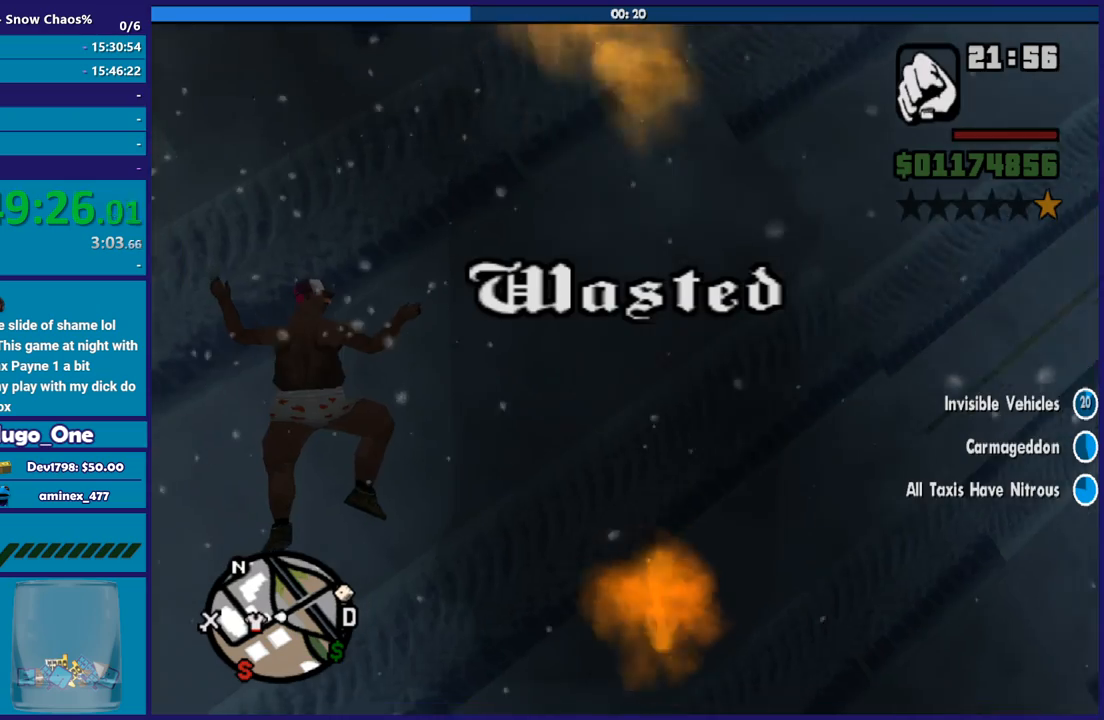
{"buttons": ["A"], "left_stick": "up", "right_stick": "center", "events": [[33, "A", "up"], [133, "A", "down"], [233, "A", "up"], [300, "A", "down"], [434, "A", "up"], [500, "A", "down"]]}
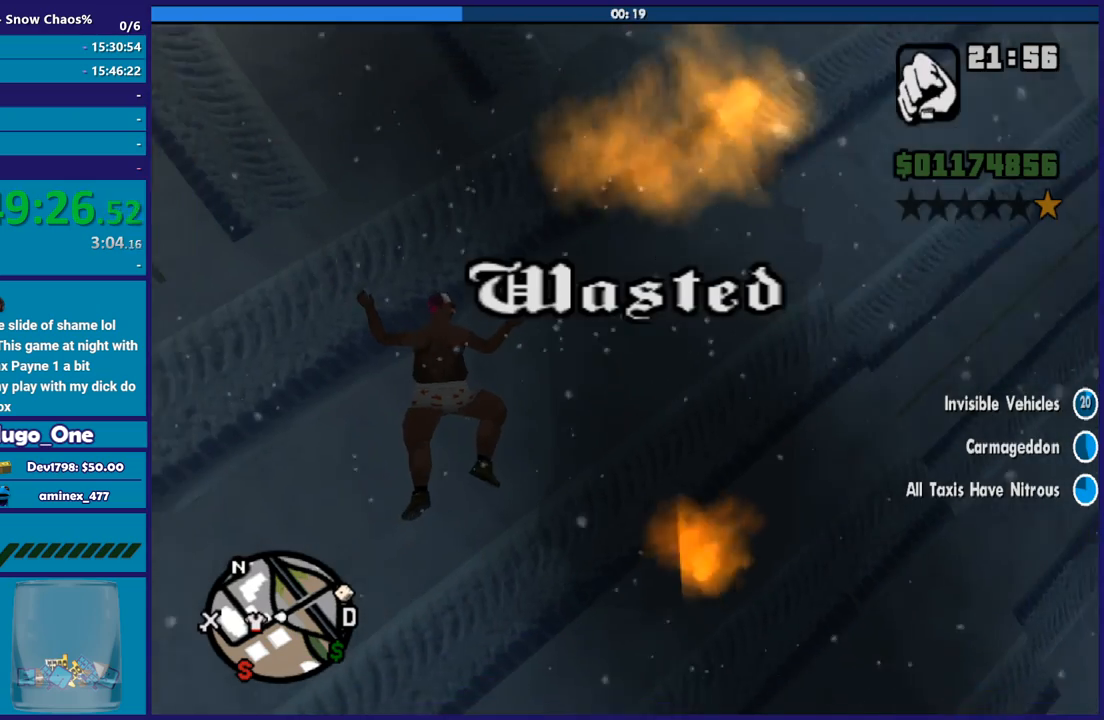
{"buttons": ["A"], "left_stick": "up", "right_stick": "center", "events": [[134, "A", "up"], [234, "A", "down"], [334, "A", "up"], [434, "A", "down"]]}
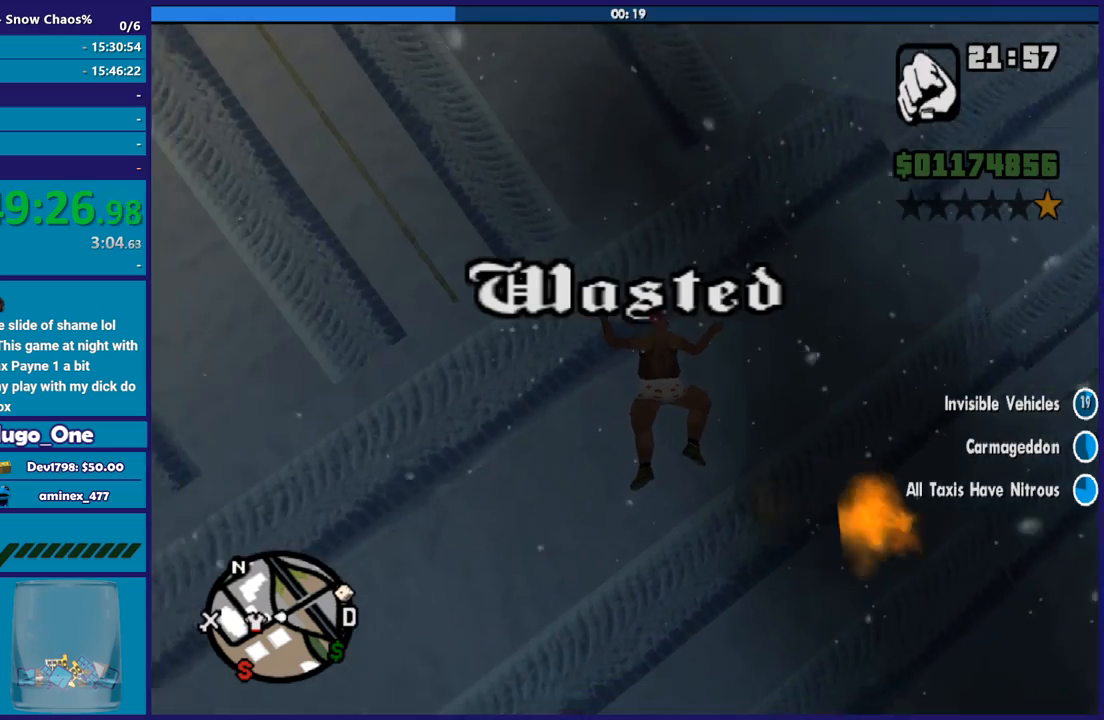
{"buttons": [], "left_stick": "up", "right_stick": "center", "events": [[33, "A", "up"], [133, "A", "down"], [233, "A", "up"], [334, "A", "down"], [467, "A", "up"]]}
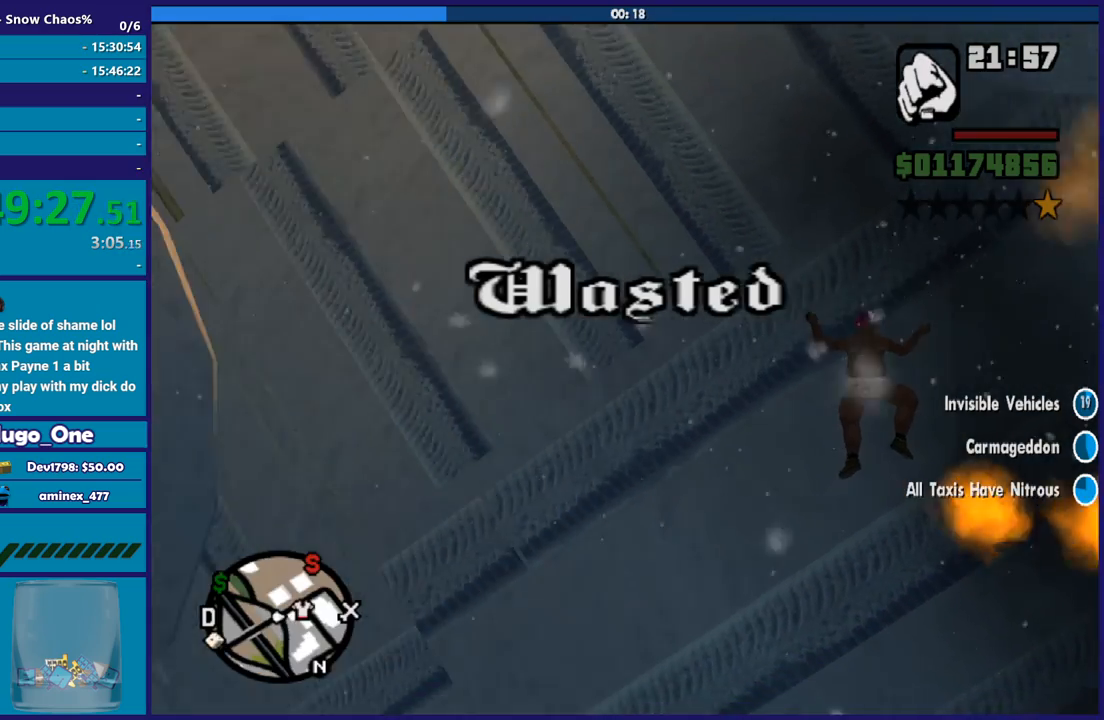
{"buttons": ["A"], "left_stick": "up", "right_stick": "center", "events": [[67, "A", "down"], [167, "A", "up"], [267, "A", "down"], [367, "A", "up"], [467, "A", "down"]]}
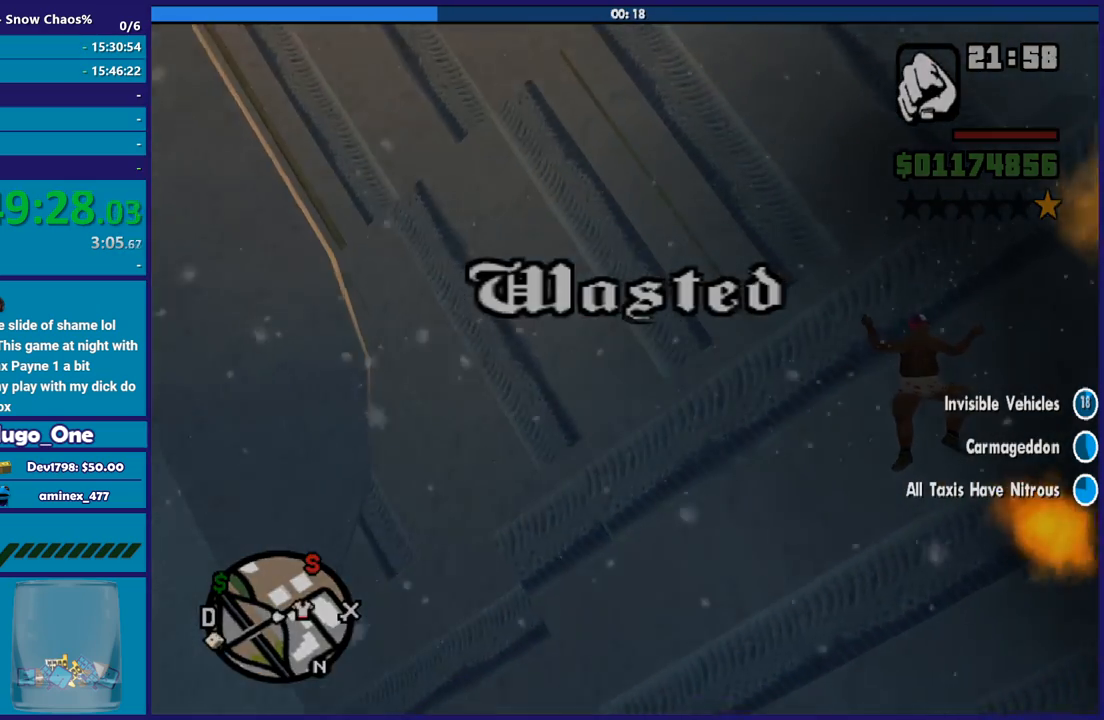
{"buttons": [], "left_stick": "up", "right_stick": "center", "events": [[67, "A", "up"], [167, "A", "down"], [267, "A", "up"], [367, "A", "down"], [467, "A", "up"]]}
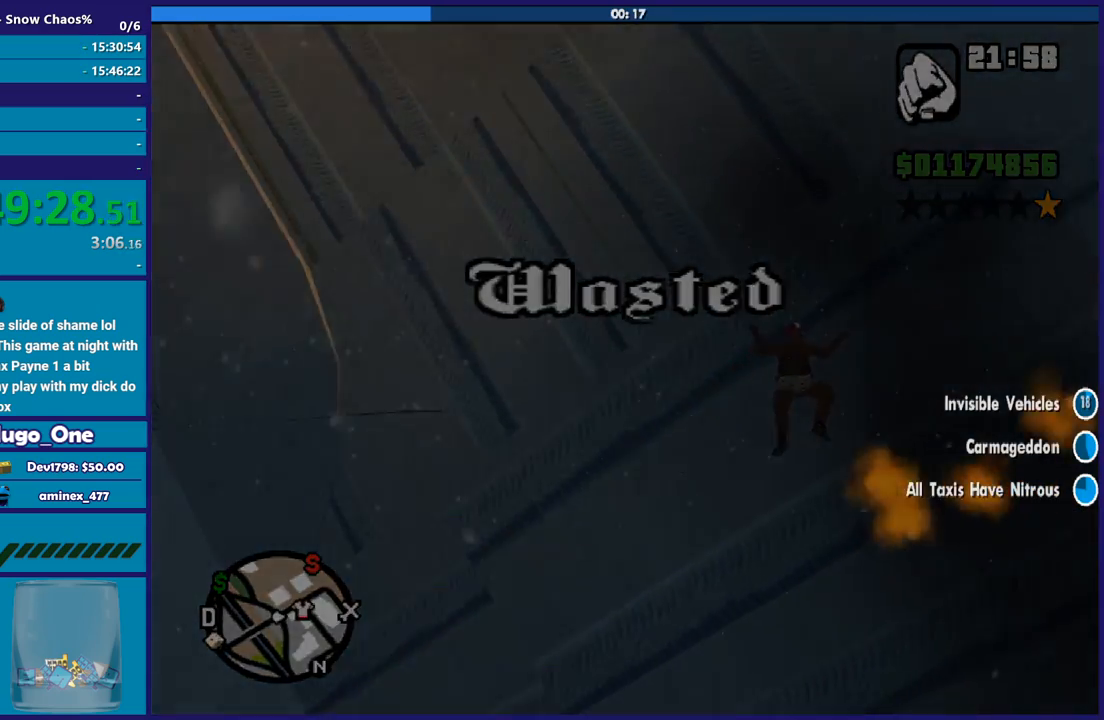
{"buttons": ["A"], "left_stick": "up", "right_stick": "center", "events": [[67, "A", "down"], [201, "A", "up"], [301, "A", "down"], [367, "A", "up"], [467, "A", "down"]]}
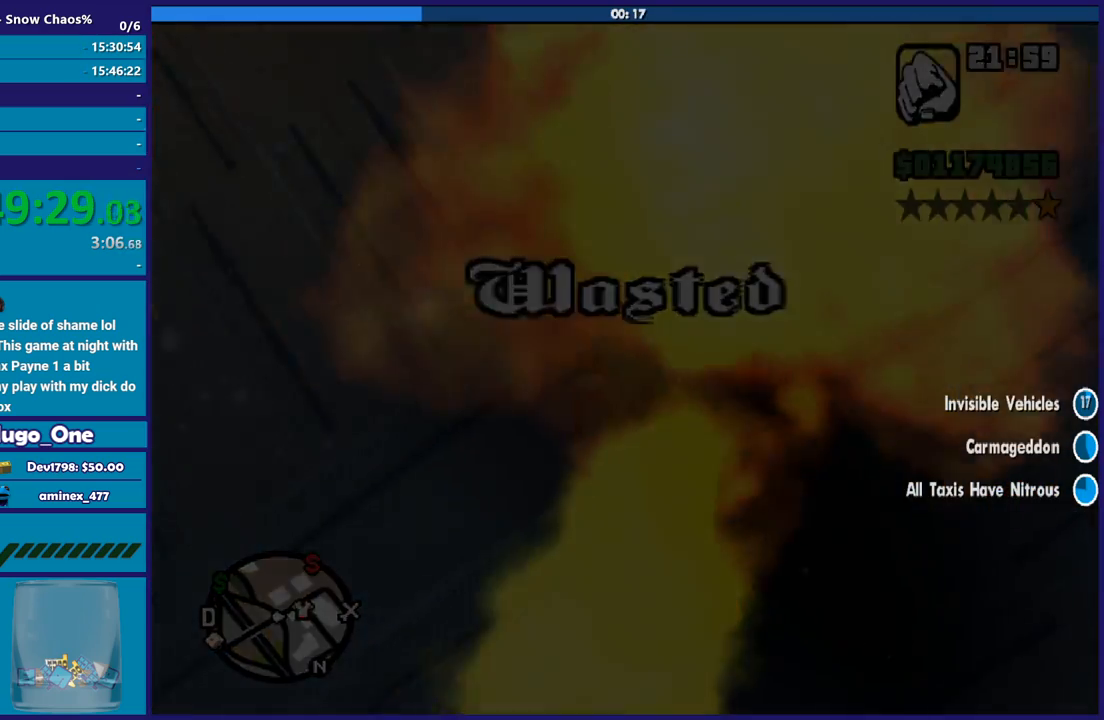
{"buttons": [], "left_stick": "up", "right_stick": "center", "events": [[67, "A", "up"], [200, "A", "down"], [300, "A", "up"], [400, "A", "down"], [500, "A", "up"]]}
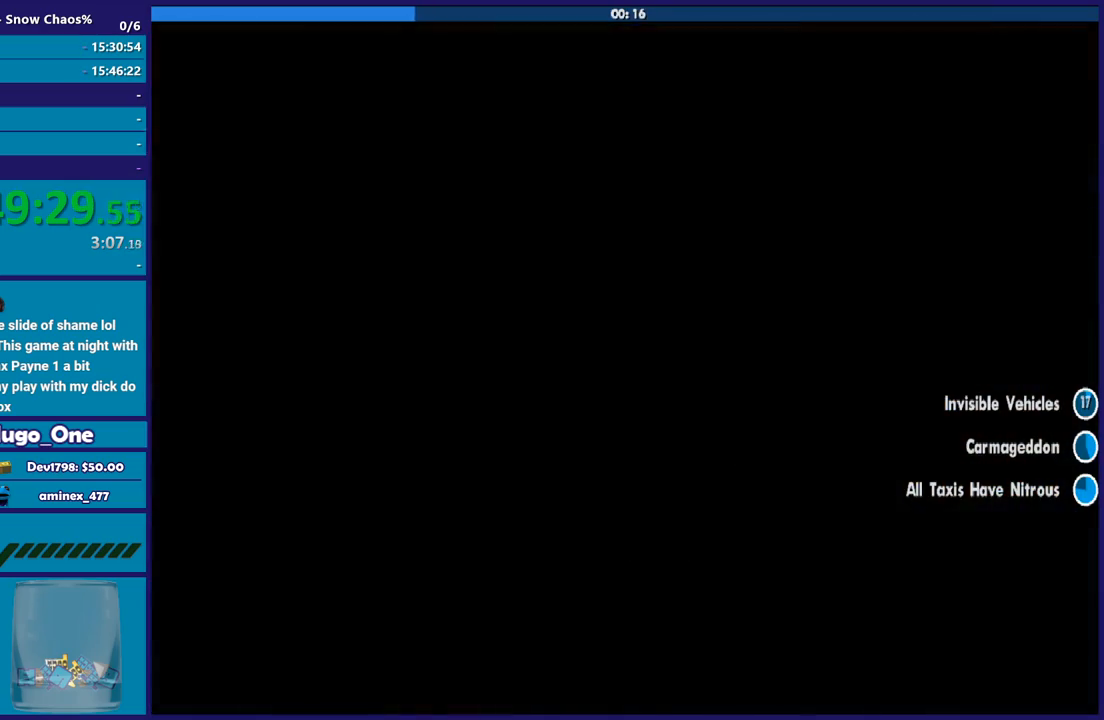
{"buttons": ["A"], "left_stick": "up", "right_stick": "center", "events": [[100, "A", "down"], [201, "A", "up"], [301, "A", "down"], [401, "A", "up"], [501, "A", "down"]]}
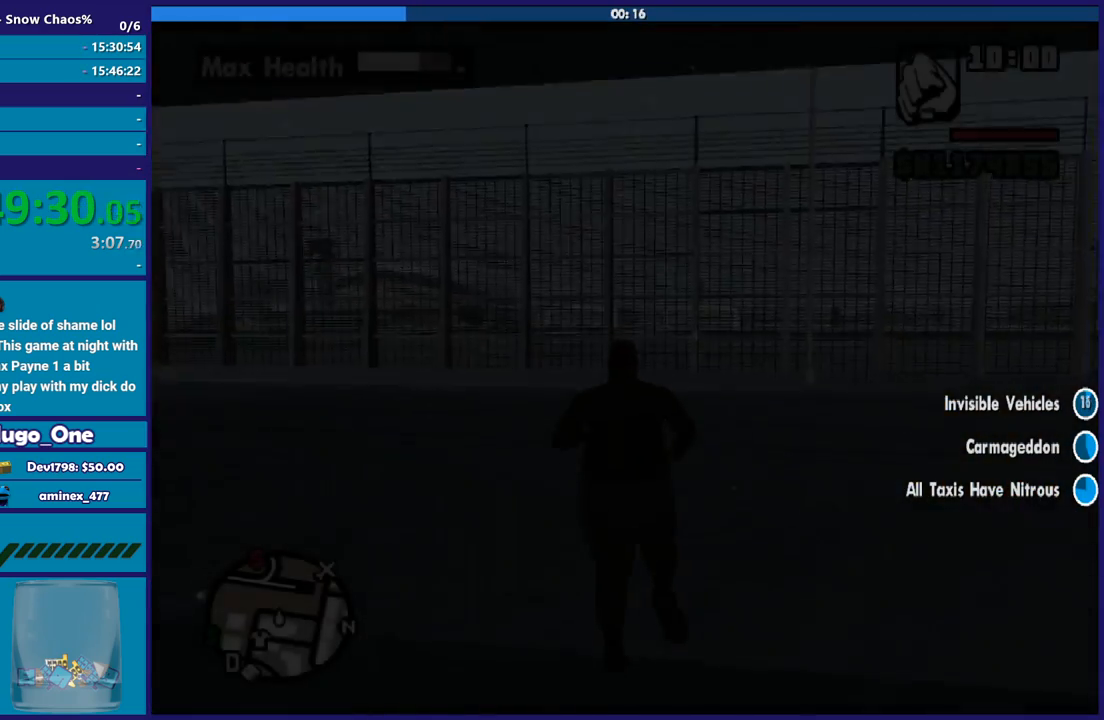
{"buttons": [], "left_stick": "up-left", "right_stick": "center", "events": [[100, "A", "up"], [200, "A", "down"], [300, "left_stick", "up-left"], [333, "A", "up"], [400, "A", "down"], [500, "A", "up"]]}
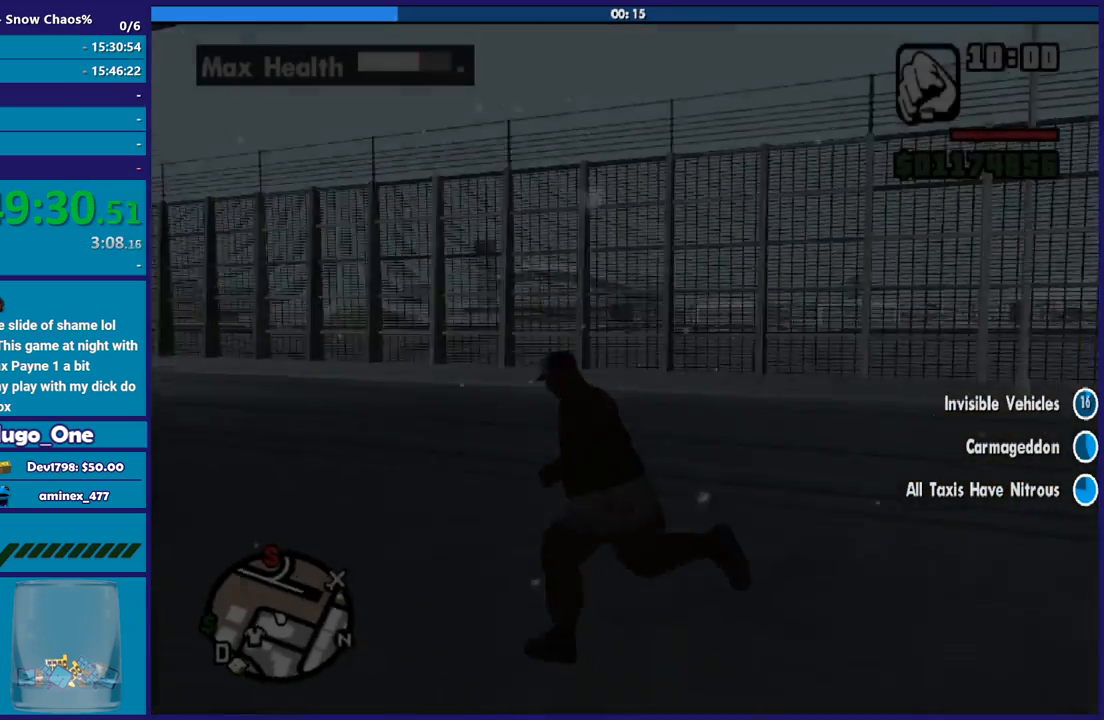
{"buttons": ["A"], "left_stick": "up", "right_stick": "center", "events": [[100, "A", "down"], [167, "left_stick", "up"], [201, "A", "up"], [267, "A", "down"], [401, "A", "up"], [501, "A", "down"]]}
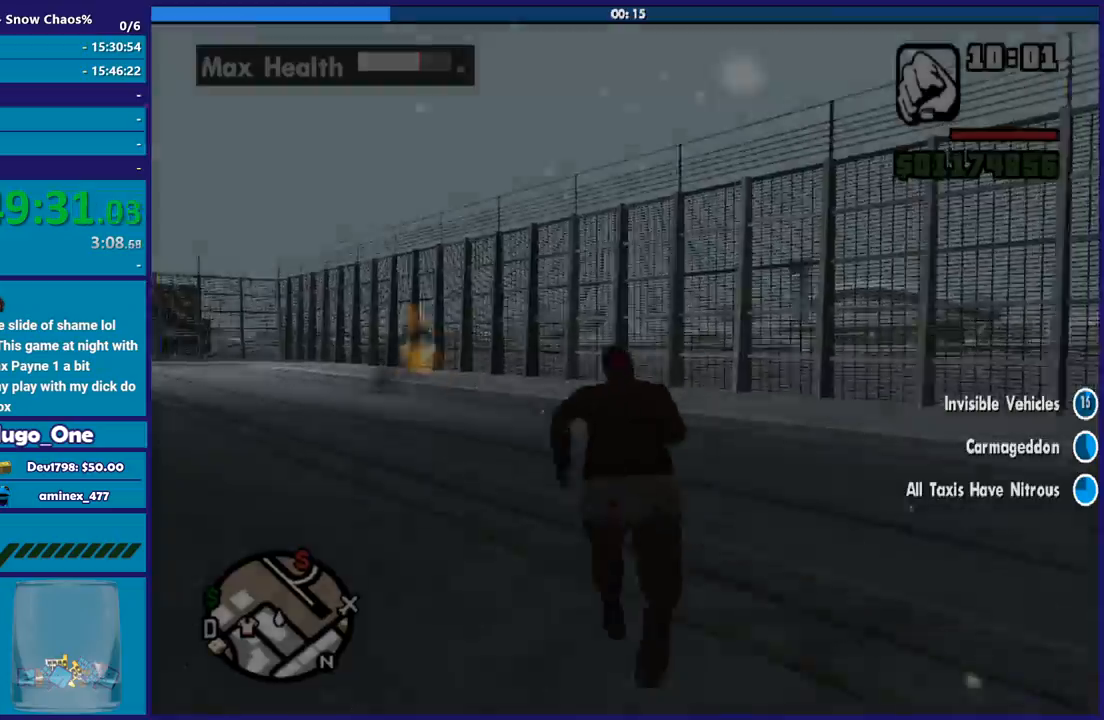
{"buttons": [], "left_stick": "right", "right_stick": "center"}
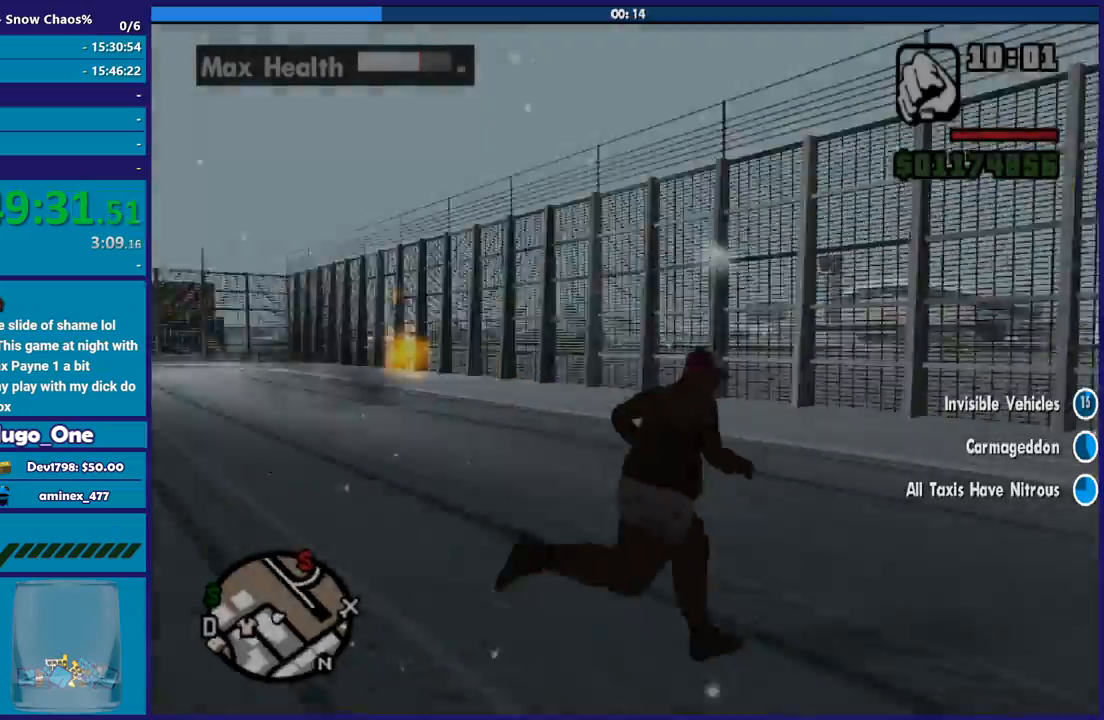
{"buttons": [], "left_stick": "up", "right_stick": "down-right"}
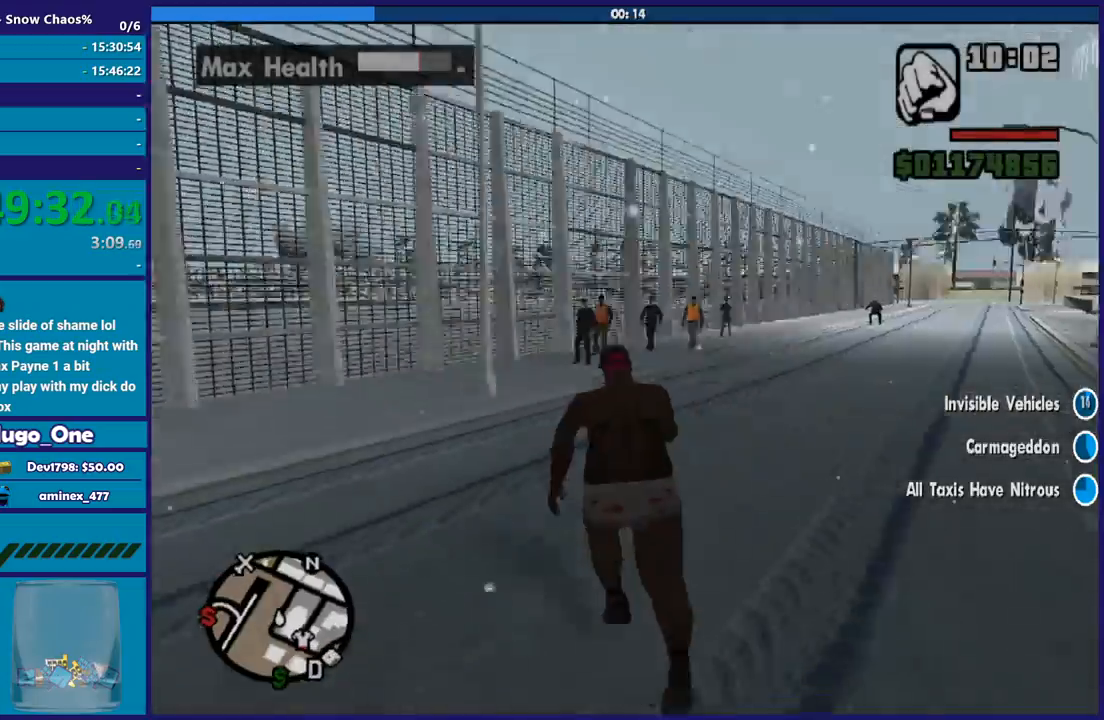
{"buttons": ["A"], "left_stick": "up", "right_stick": "center", "events": [[33, "right_stick", "center"], [100, "A", "down"], [233, "A", "up"], [300, "A", "down"], [400, "A", "up"], [500, "A", "down"]]}
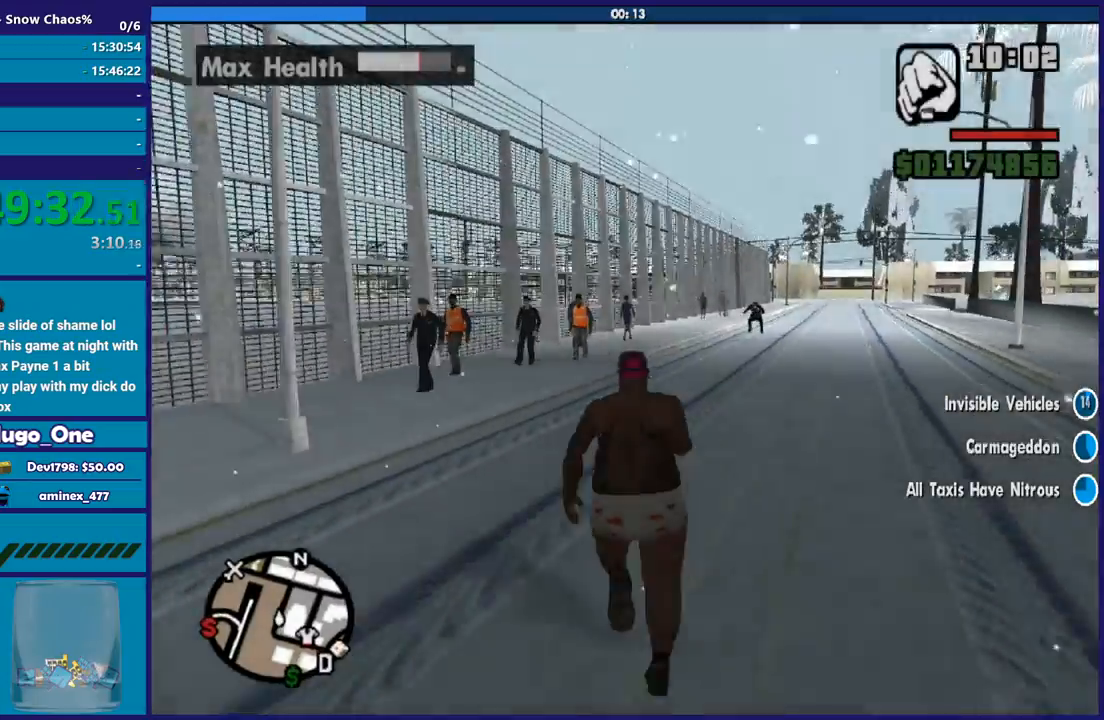
{"buttons": [], "left_stick": "up-left", "right_stick": "center", "events": [[100, "A", "up"], [201, "A", "down"], [301, "A", "up"], [501, "left_stick", "up-left"]]}
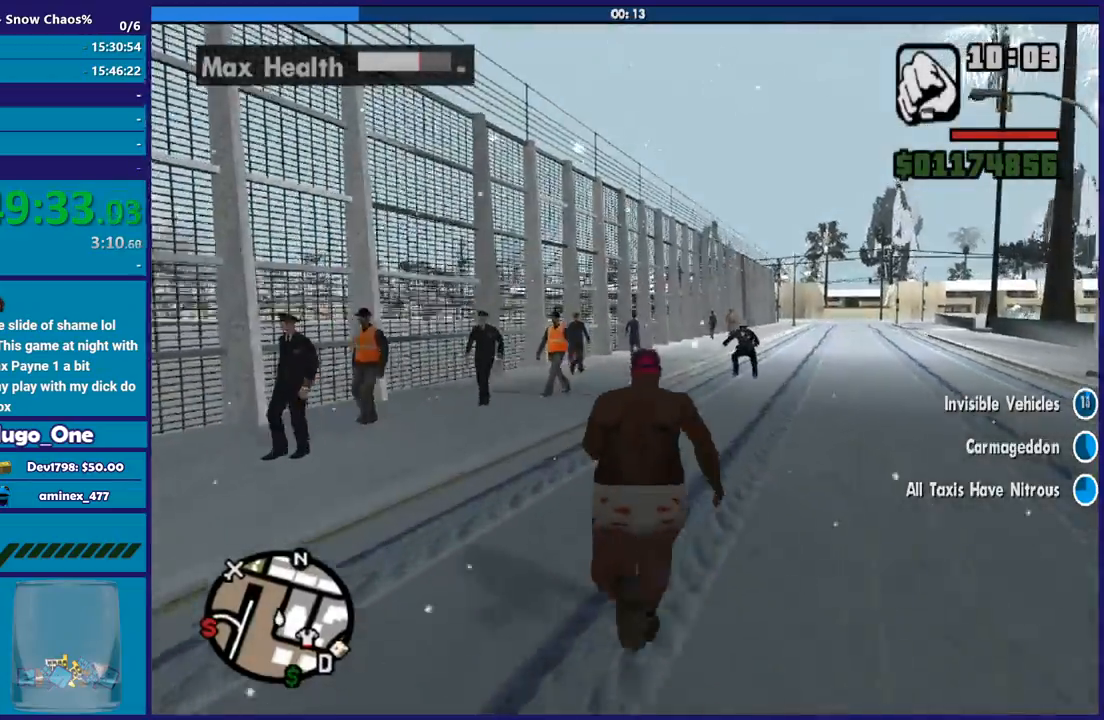
{"buttons": ["Y"], "left_stick": "center", "right_stick": "center", "events": [[133, "Y", "down"], [167, "left_stick", "center"], [233, "Y", "up"], [334, "Y", "down"], [434, "Y", "up"], [500, "Y", "down"]]}